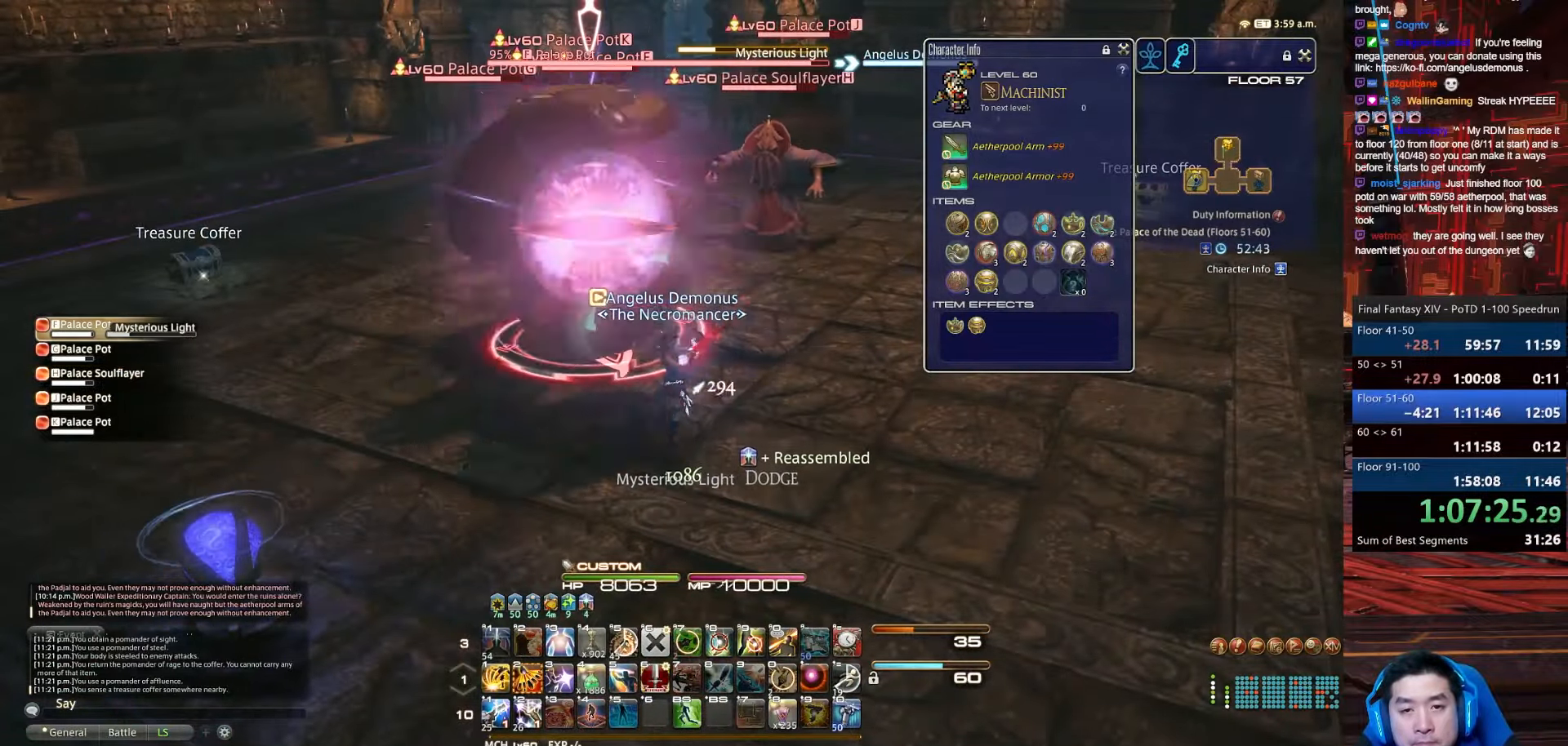
Gameplay with keyboard; each line is a JSON object with the keys held at the frame after it. "events" lists presses ("down") and releases ("up") of ".", "/", "0", "1", "2", "3", "4", "5", "6", "7", "8", "9", "a", "alt_l", "alt_r", "b", "backslash", "backspace", "c", "caps_lock", "comma", "ctrl_l", "ctrl_r", "d", "e", "equals", "escape", "f", "f1", "f10", "f11", "f12", "f2", "f3", "f4", "f5", "f6", "f7", "f8", "f9", "g", "h", "i", "j", "k", "l", "lbracket", "m", "minus", "n", "o", "p", "q", "quote", "r", "rbracket", "return", "s", "semicolon", "shift_l", "shift_r", "space", "t", "tab", "tilde", "u", "v", "w", "x", "y" and "z" between this image and that frame as [ms after this image, input, new state], when the widget could be followed in between. No other keys are recorded. Mouse input is not recorded.
{"keys": [], "events": [[100, "return", "up"]]}
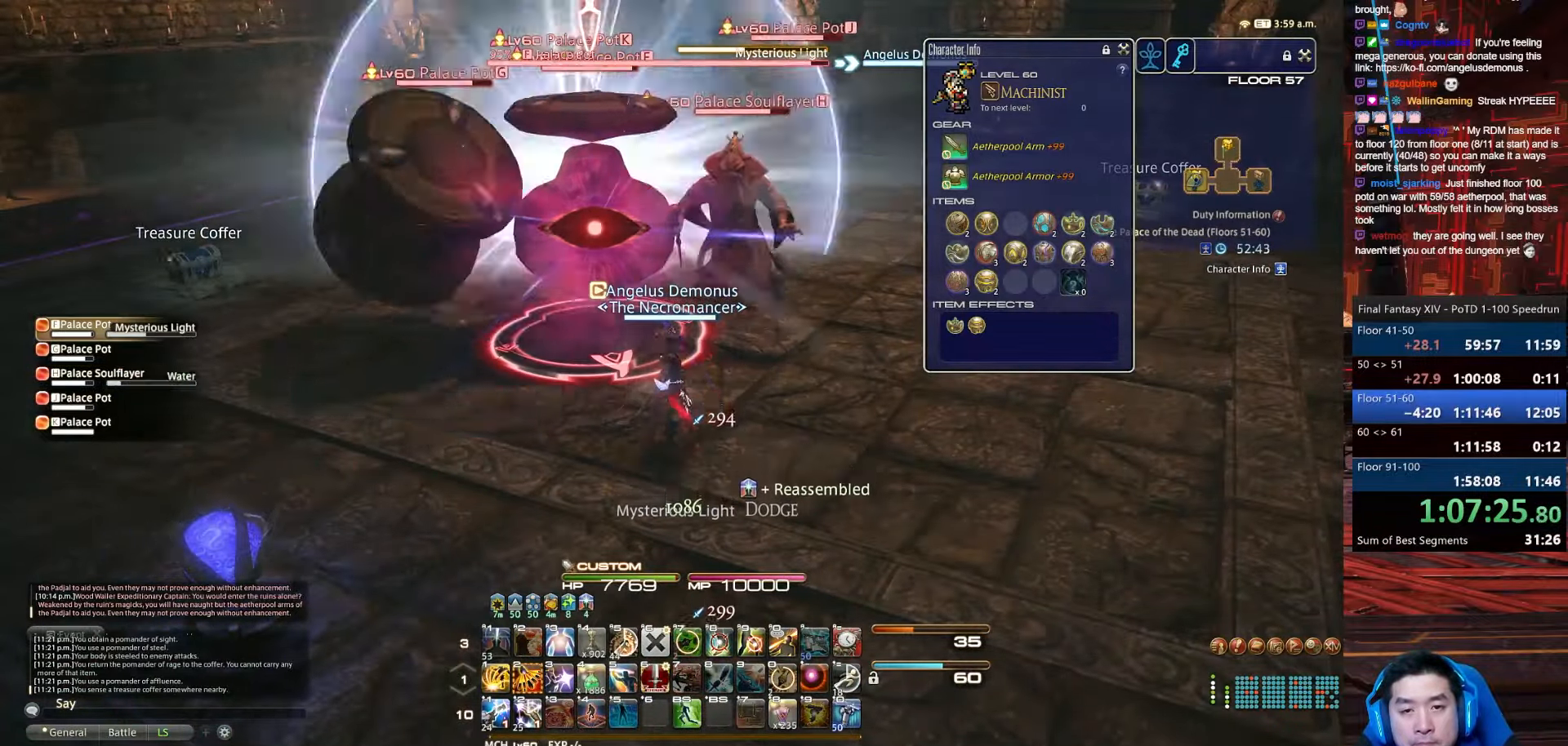
{"keys": ["4", "shift_r"], "events": [[100, "shift_r", "down"], [233, "4", "down"]]}
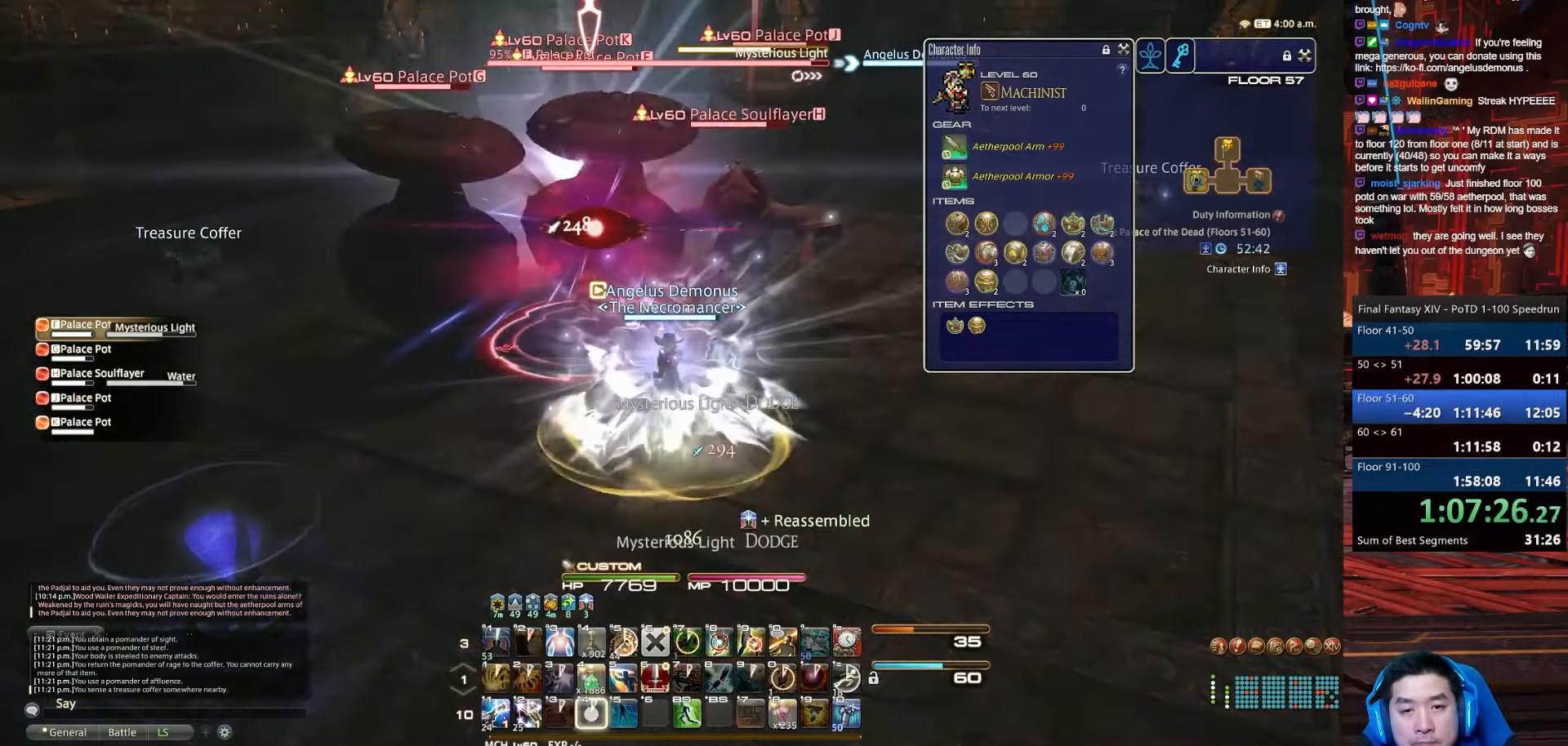
{"keys": ["return"], "events": [[67, "return", "down"], [267, "shift_r", "up"], [301, "4", "up"]]}
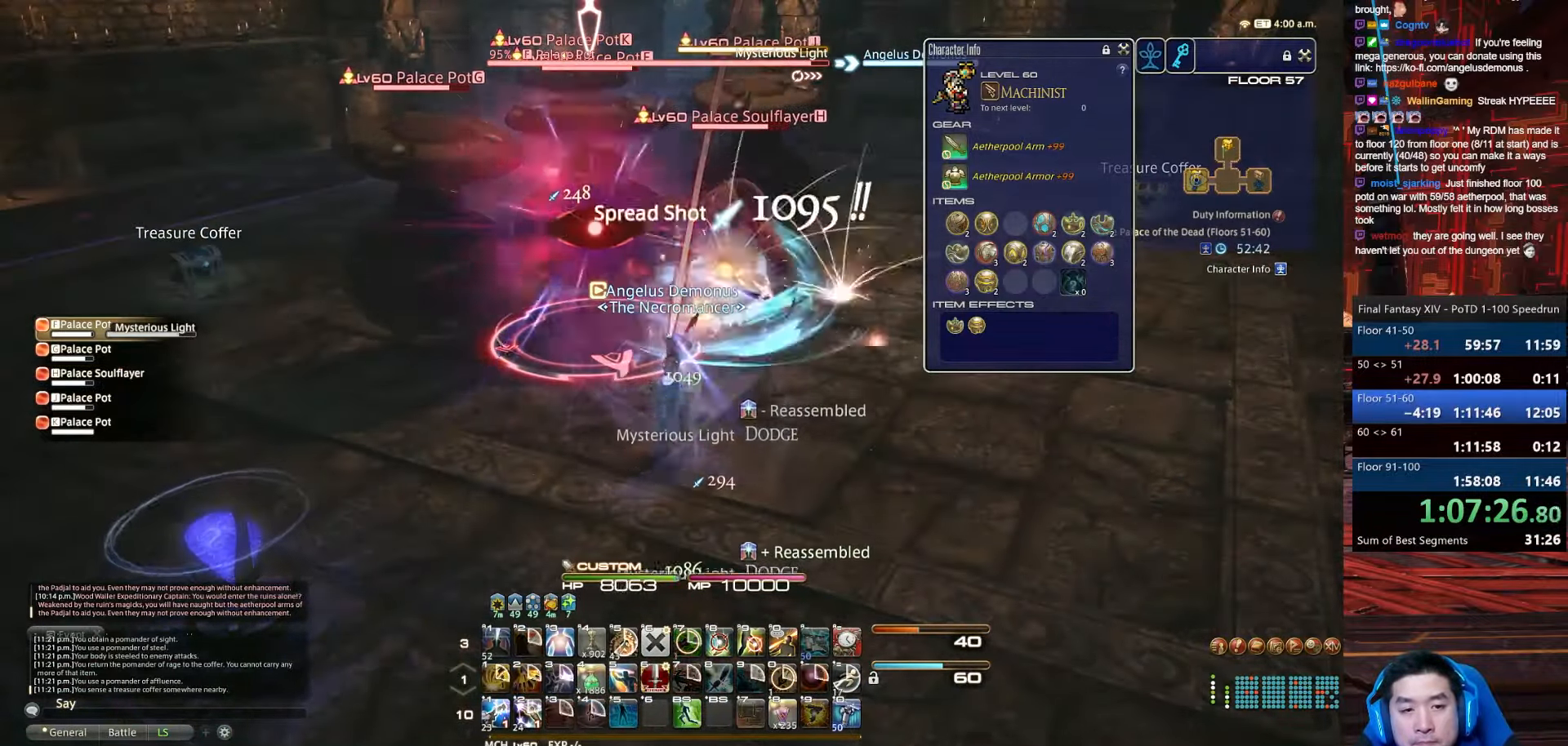
{"keys": ["s"], "events": [[167, "s", "down"], [400, "return", "up"]]}
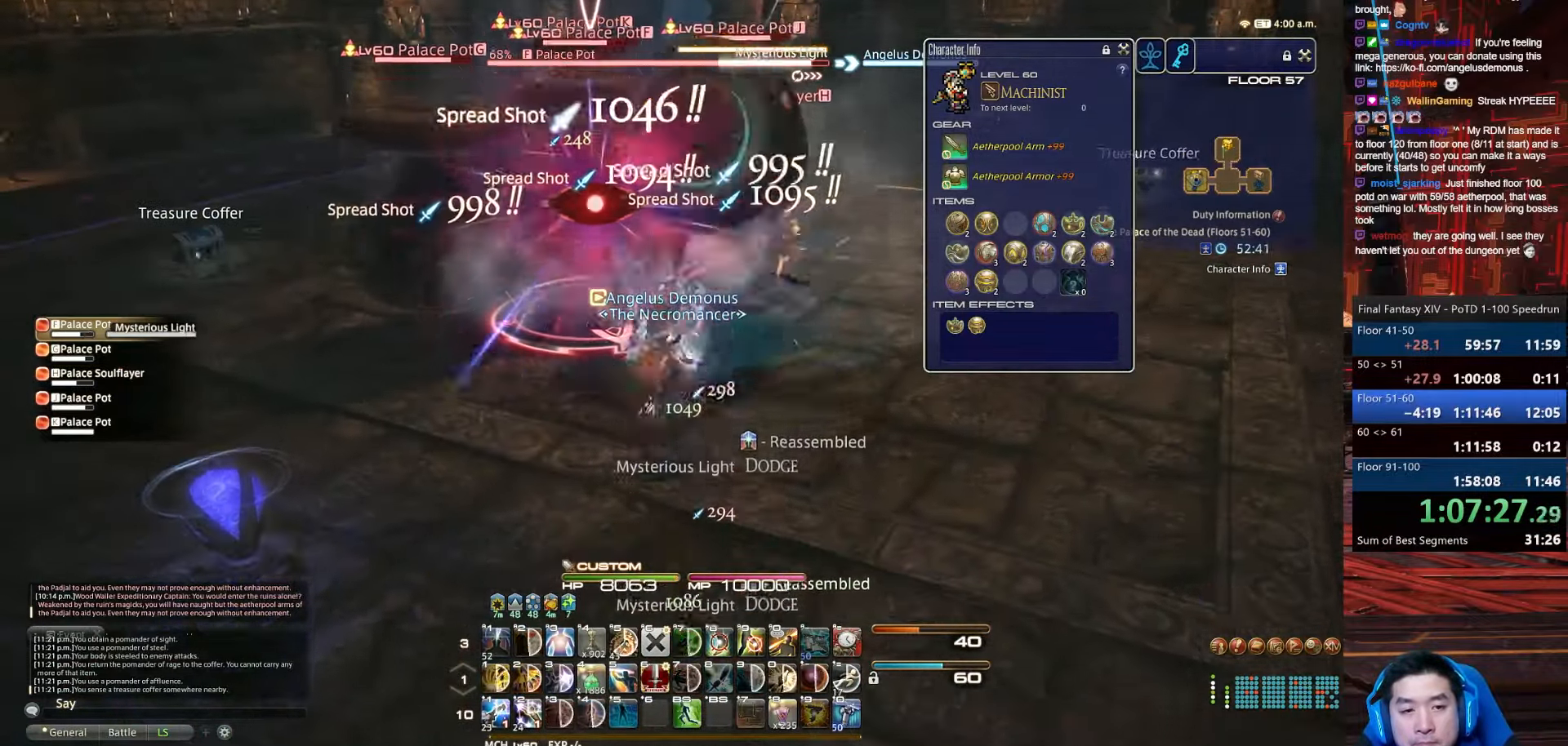
{"keys": [], "events": [[267, "s", "up"]]}
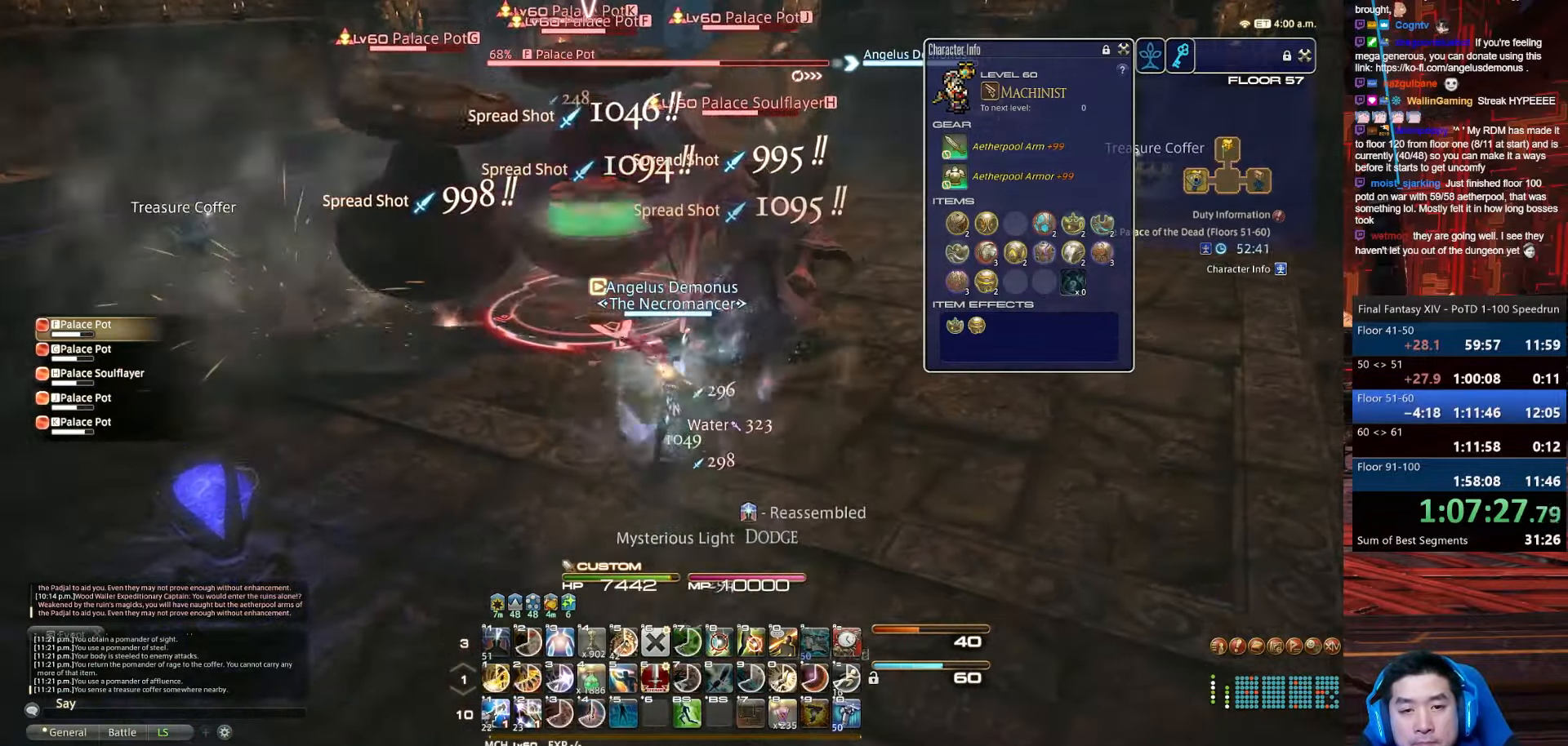
{"keys": ["2", "lbracket", "p", "shift_r"], "events": [[33, "shift_r", "down"], [233, "2", "down"], [434, "p", "down"], [500, "lbracket", "down"]]}
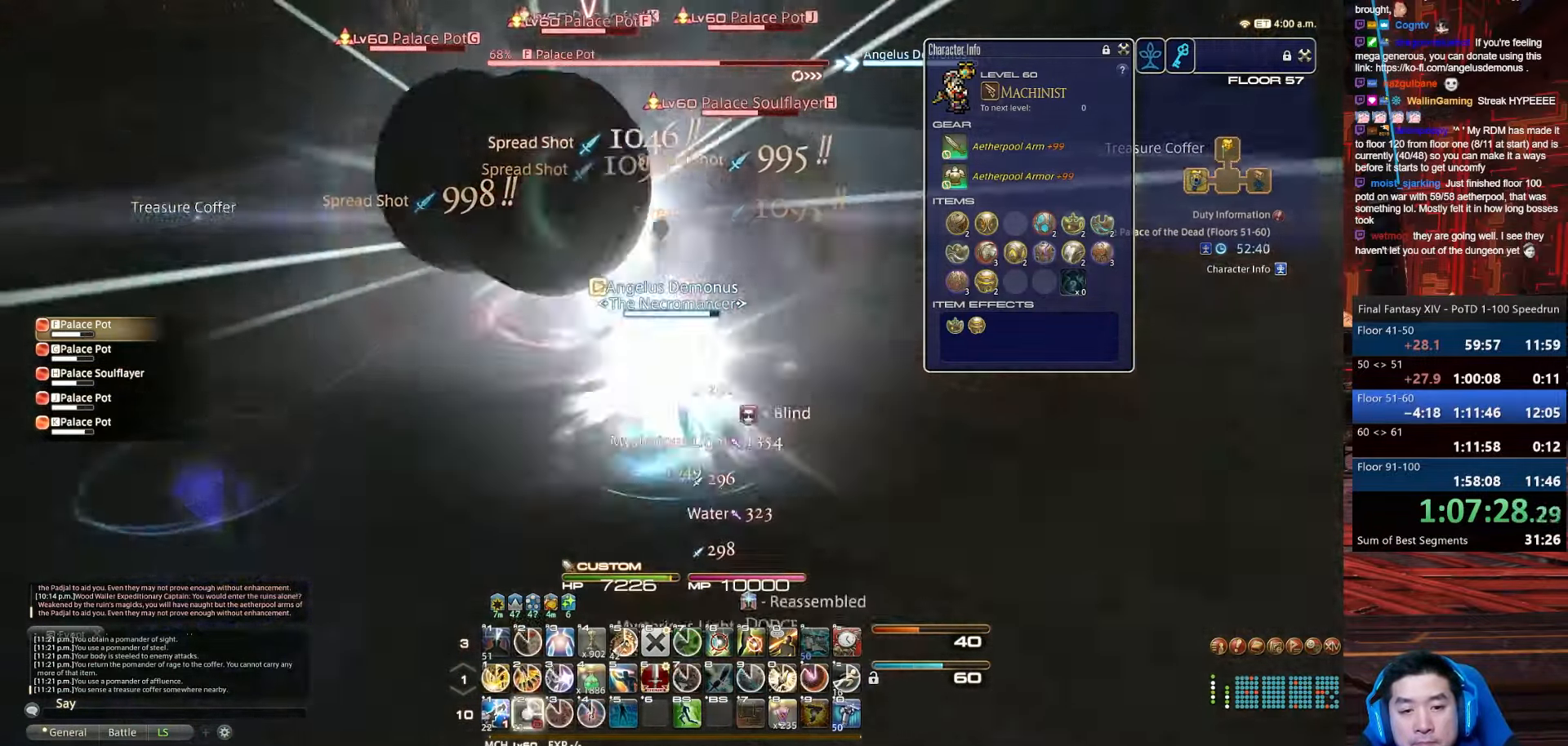
{"keys": ["shift_r"], "events": [[233, "shift_r", "up"], [367, "2", "up"], [367, "lbracket", "up"], [433, "p", "up"], [500, "shift_r", "down"]]}
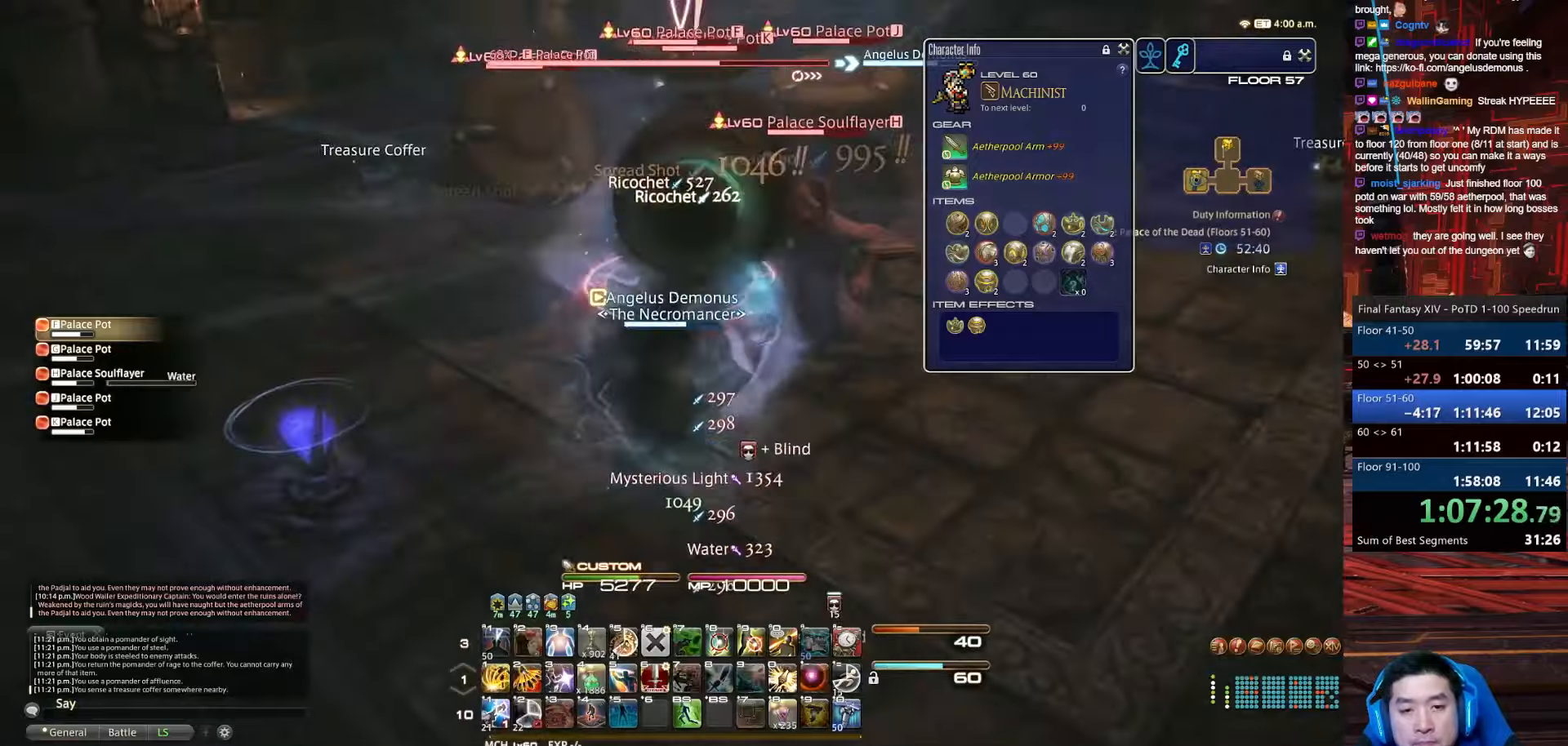
{"keys": ["4", "shift_r"], "events": [[67, "4", "down"]]}
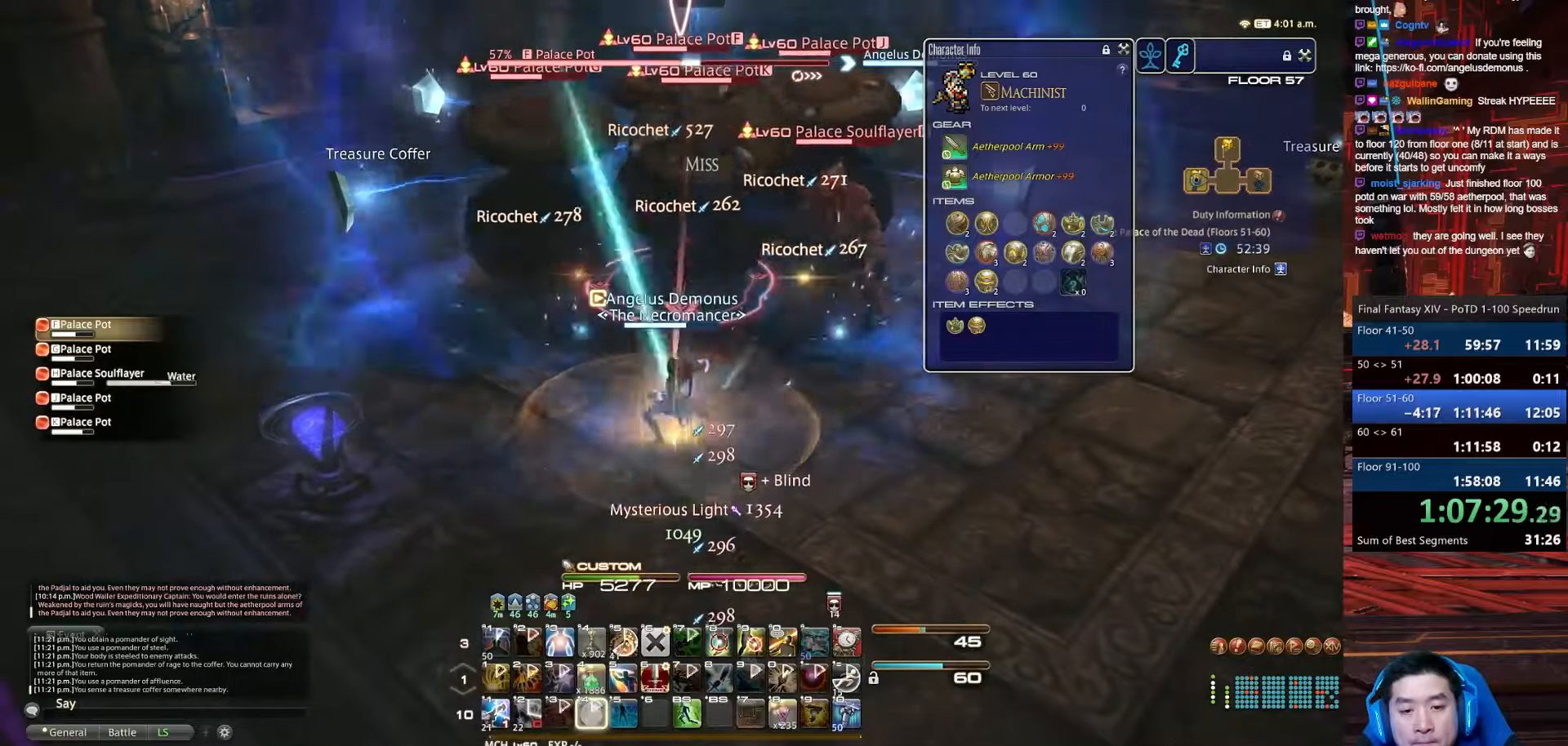
{"keys": ["1", "shift_r"], "events": [[233, "1", "down"], [400, "4", "up"]]}
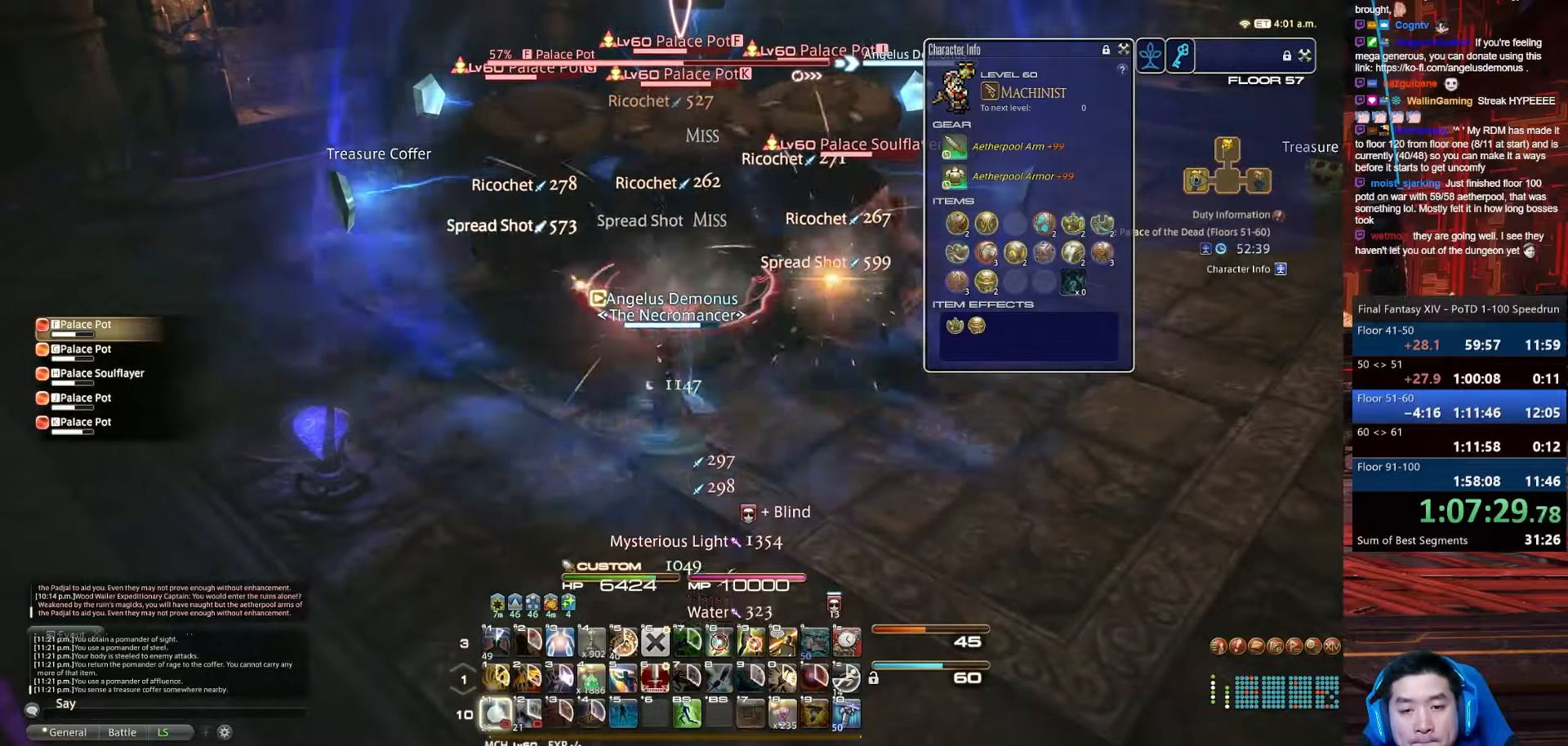
{"keys": ["1", "f4"], "events": [[367, "f4", "down"], [467, "shift_r", "up"]]}
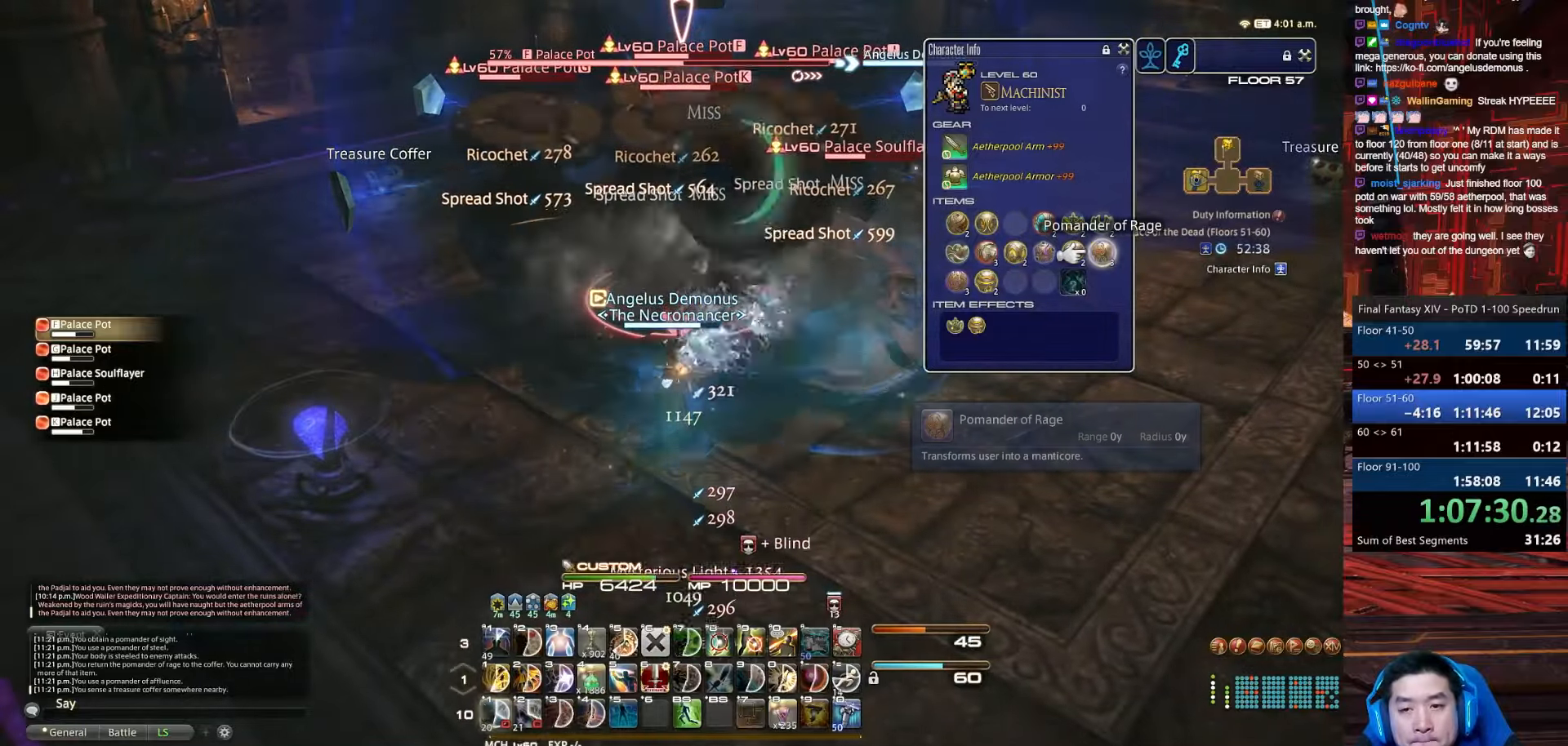
{"keys": ["a", "return", "space", "w"], "events": [[66, "1", "up"], [266, "a", "down"], [266, "f4", "up"], [333, "return", "down"], [333, "w", "down"], [367, "space", "down"]]}
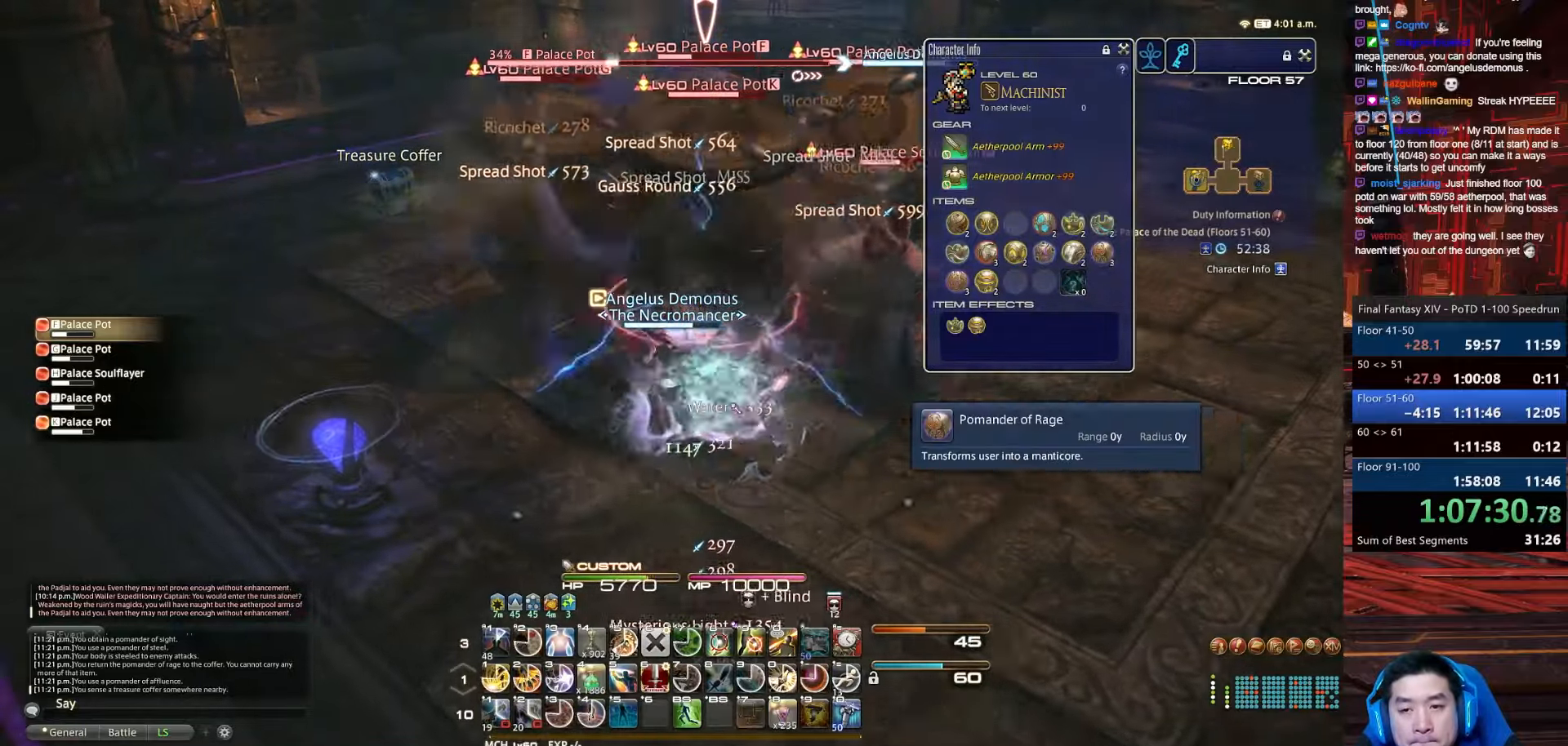
{"keys": ["a"], "events": [[267, "return", "up"], [300, "space", "up"], [467, "w", "up"]]}
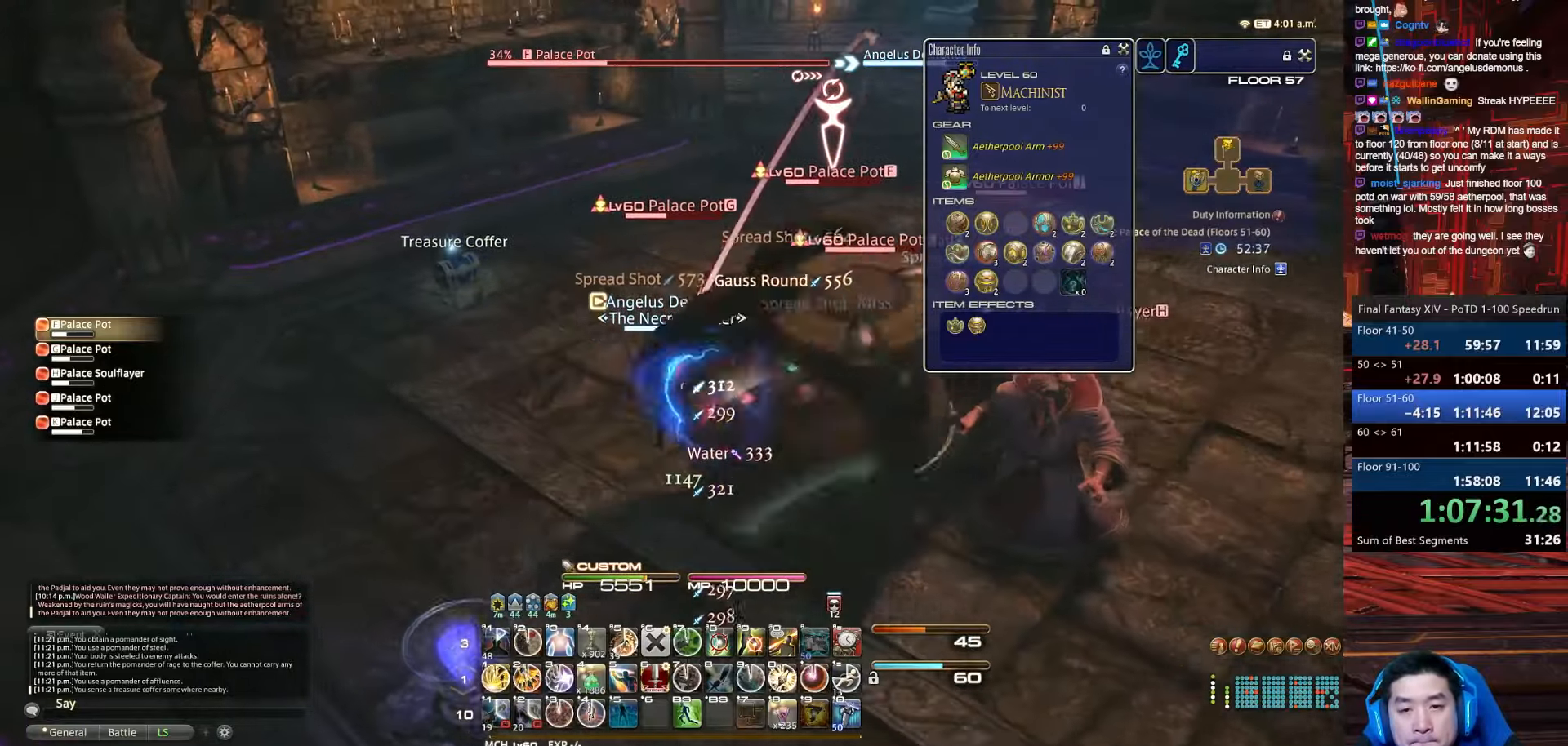
{"keys": ["a", "lbracket", "return", "s"], "events": [[66, "alt_r", "down"], [100, "q", "down"], [266, "lbracket", "down"], [400, "s", "down"], [433, "return", "down"], [467, "q", "up"], [500, "alt_r", "up"]]}
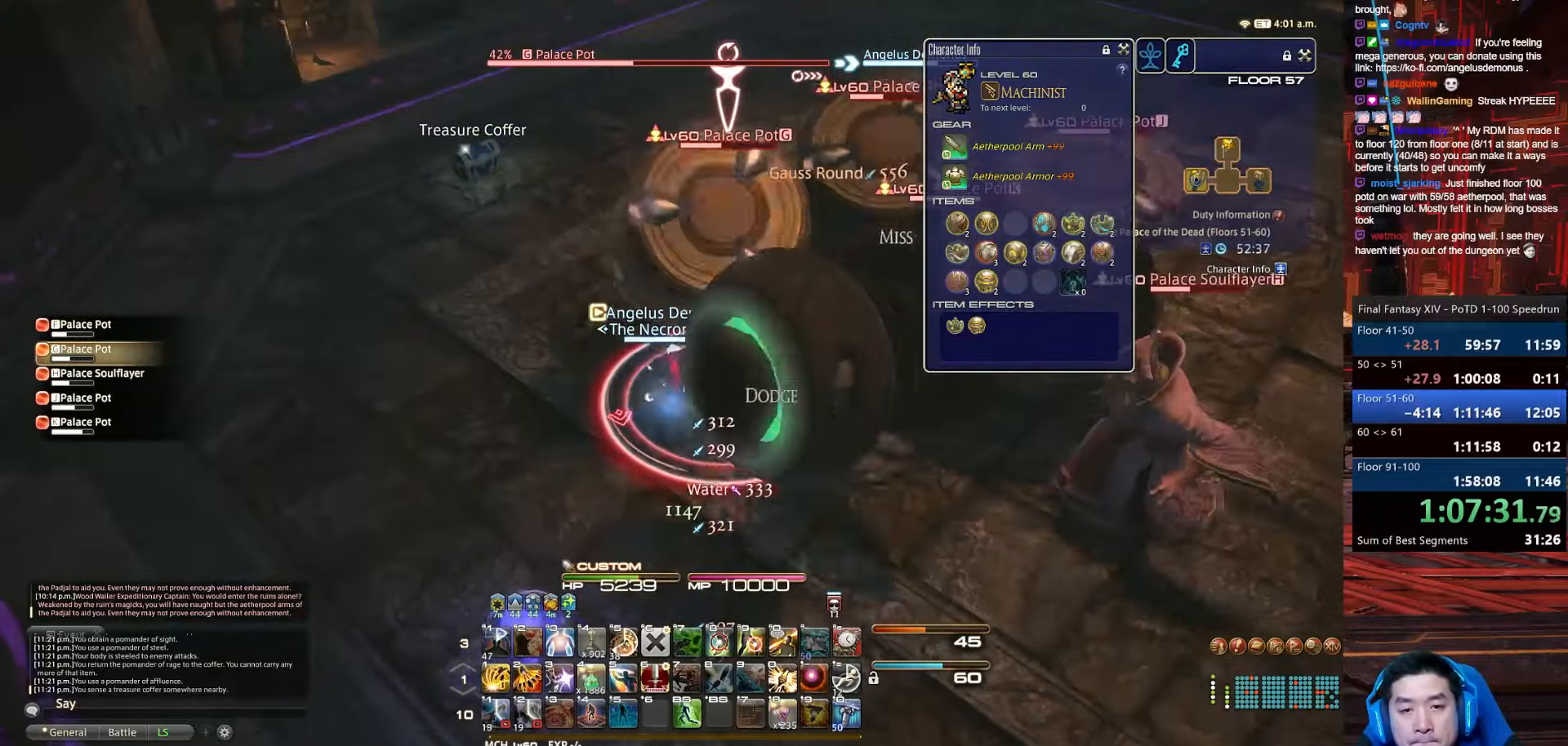
{"keys": ["d", "return", "s"], "events": [[100, "lbracket", "up"], [100, "rbracket", "down"], [167, "d", "down"], [434, "a", "up"], [434, "rbracket", "up"]]}
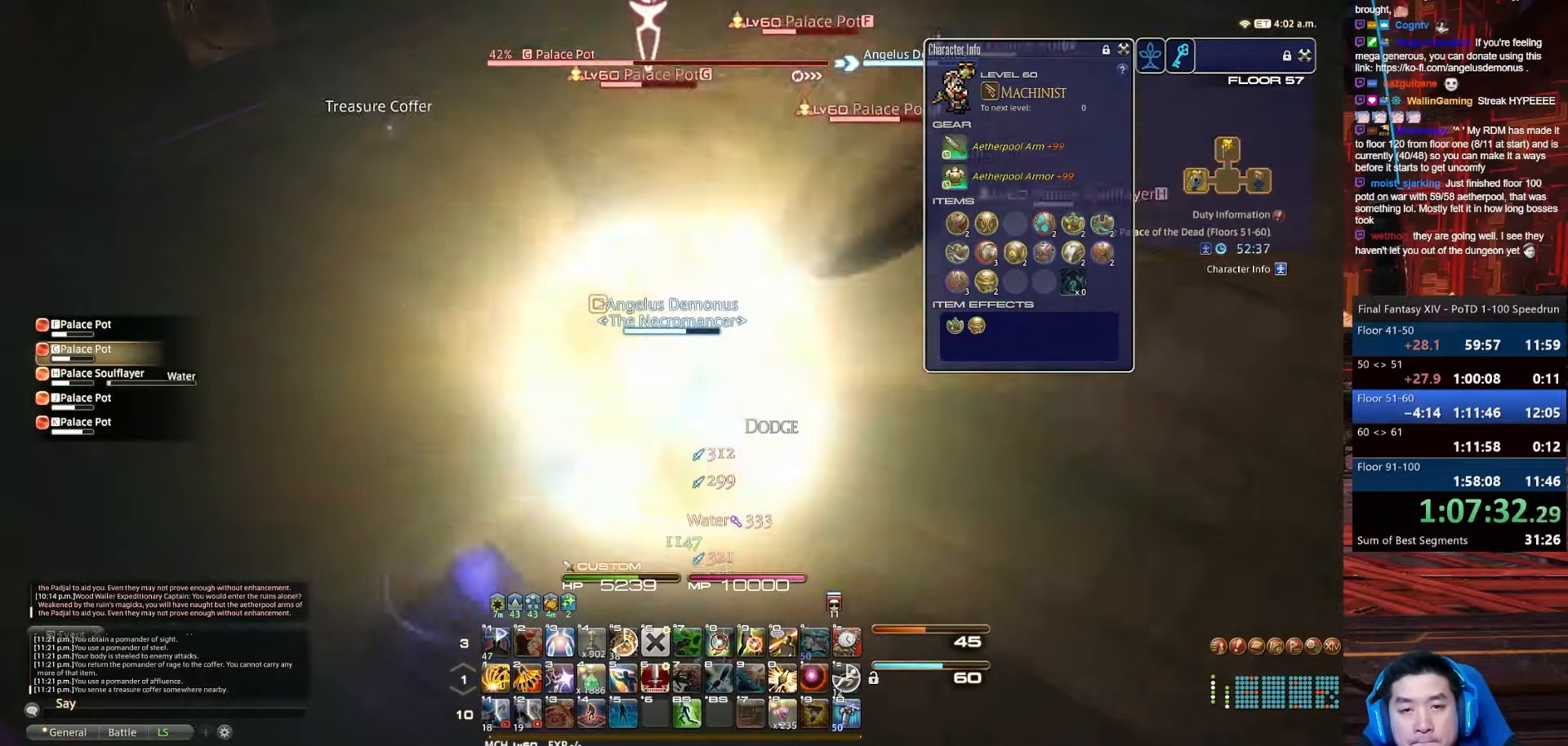
{"keys": ["alt_r", "d", "q", "s"], "events": [[133, "alt_r", "down"], [200, "q", "down"], [266, "return", "up"]]}
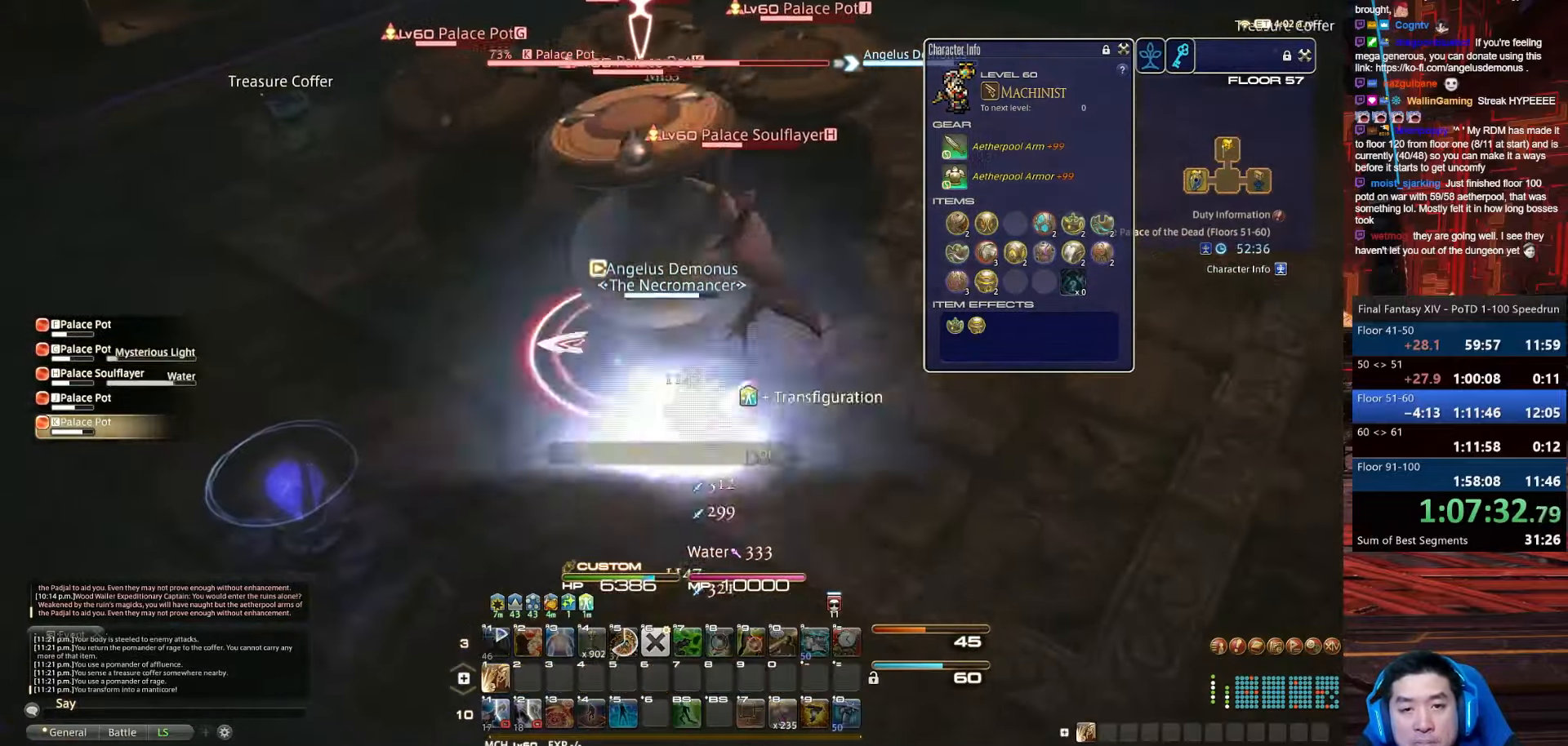
{"keys": ["1", "d", "minus", "p"], "events": [[134, "1", "down"], [167, "p", "down"], [267, "q", "up"], [300, "s", "up"], [334, "minus", "down"], [400, "alt_r", "up"]]}
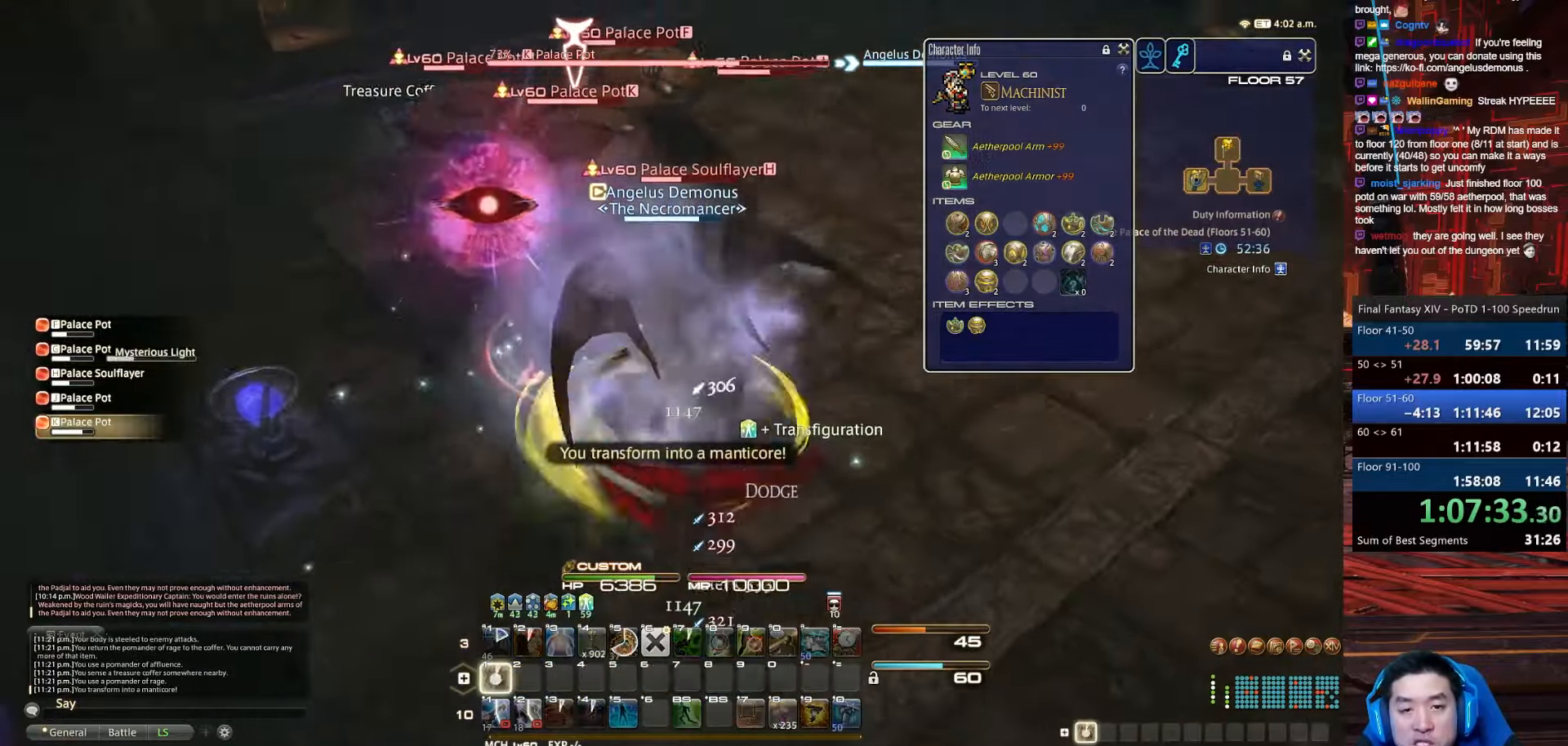
{"keys": ["a", "p", "return", "w"], "events": [[66, "d", "up"], [133, "lbracket", "down"], [200, "minus", "up"], [300, "return", "down"], [367, "a", "down"], [433, "lbracket", "up"], [467, "w", "down"], [500, "1", "up"]]}
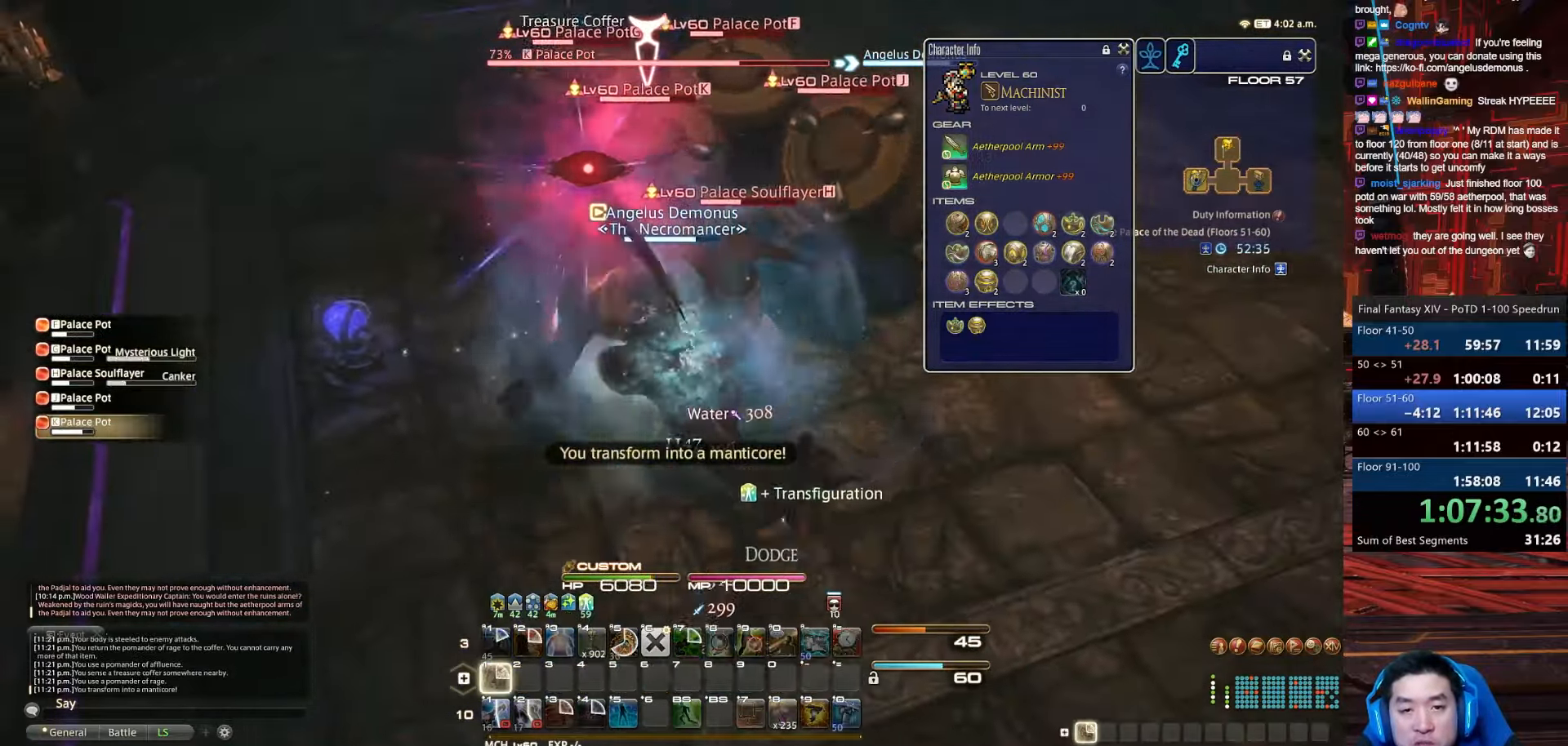
{"keys": ["alt_r", "lbracket", "w"], "events": [[200, "return", "up"], [300, "lbracket", "down"], [400, "p", "up"], [501, "a", "up"], [501, "alt_r", "down"]]}
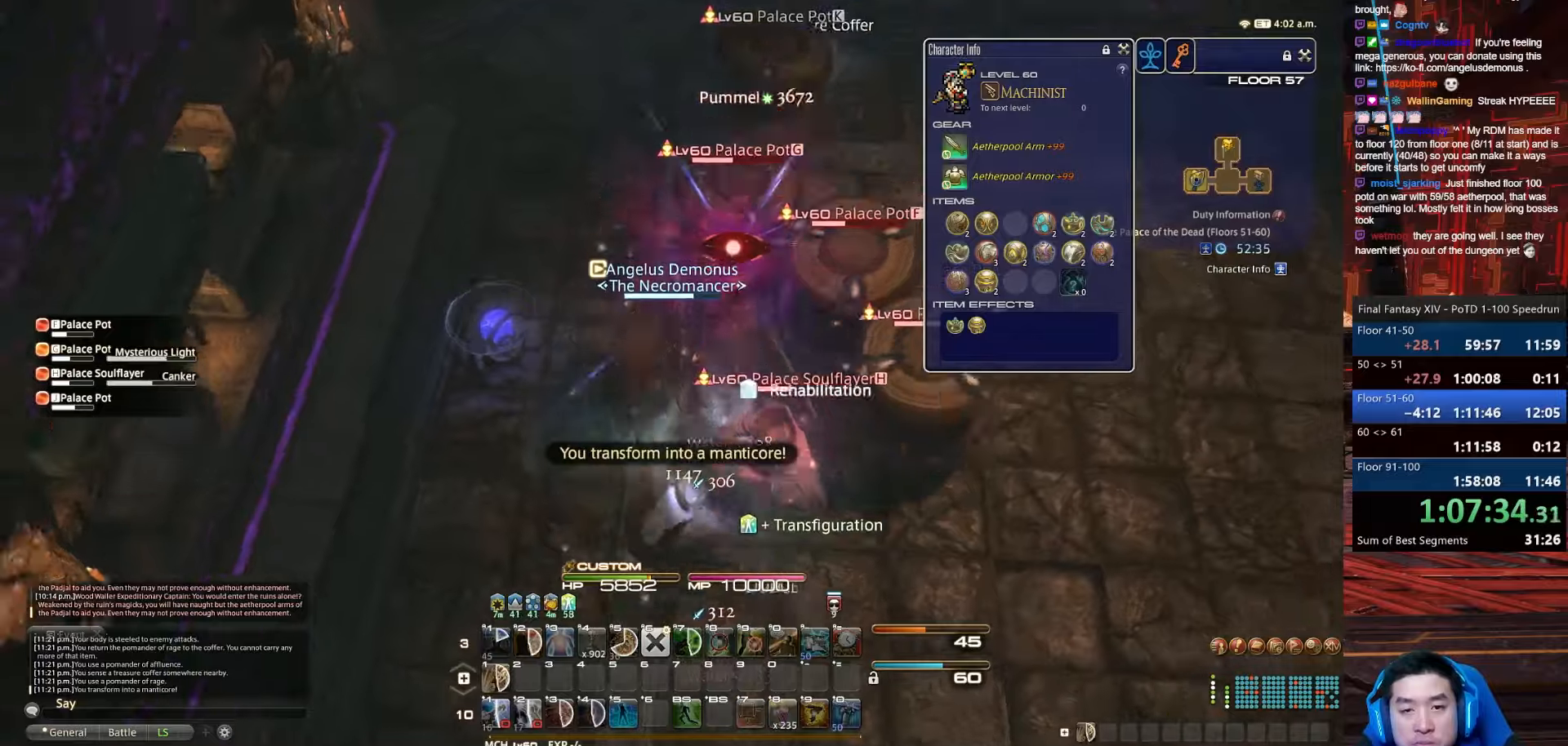
{"keys": ["d", "lbracket", "p", "w"], "events": [[33, "q", "down"], [233, "d", "down"], [367, "q", "up"], [434, "p", "down"], [467, "alt_r", "up"]]}
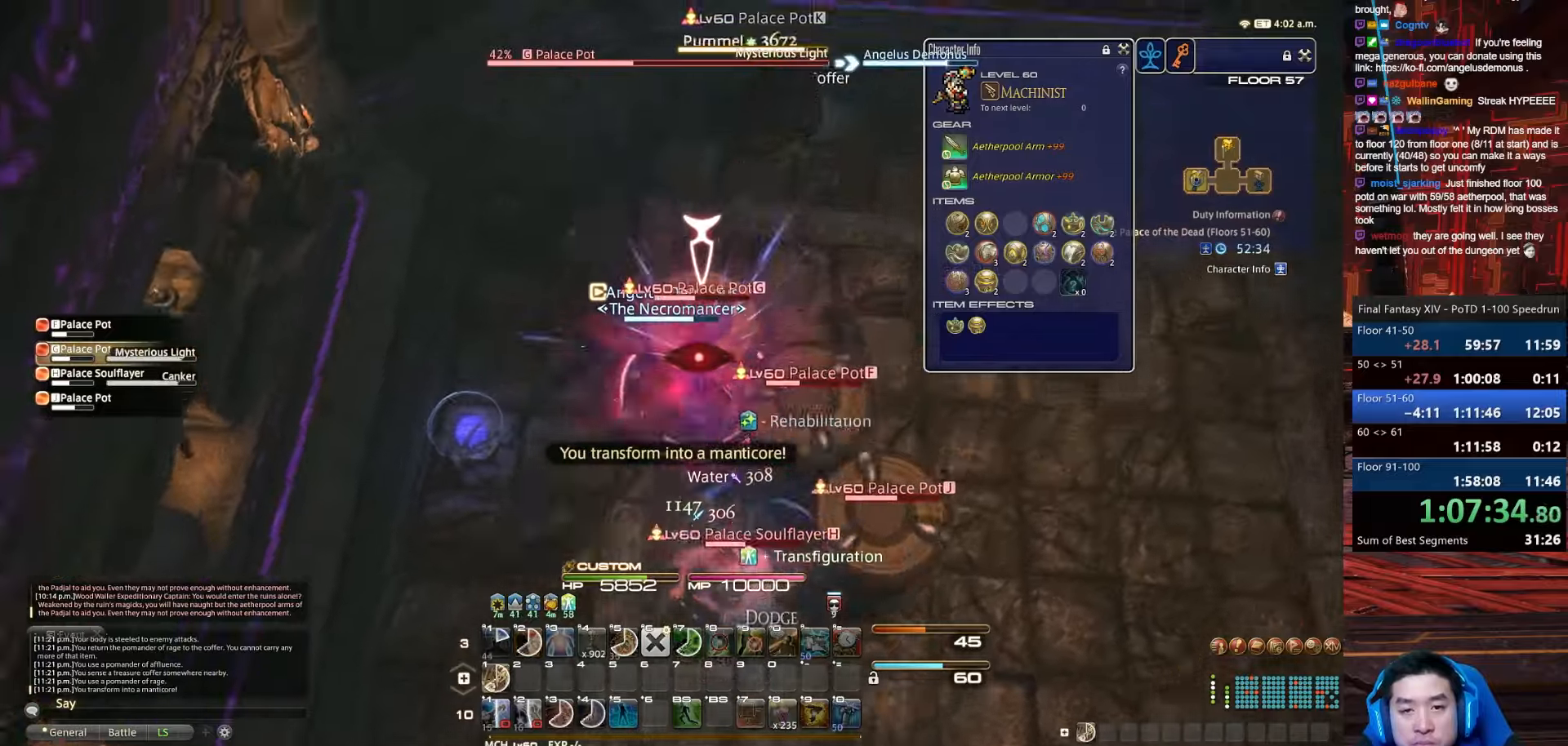
{"keys": ["1", "minus", "p"], "events": [[200, "d", "up"], [200, "lbracket", "up"], [401, "w", "up"], [434, "minus", "down"], [501, "1", "down"]]}
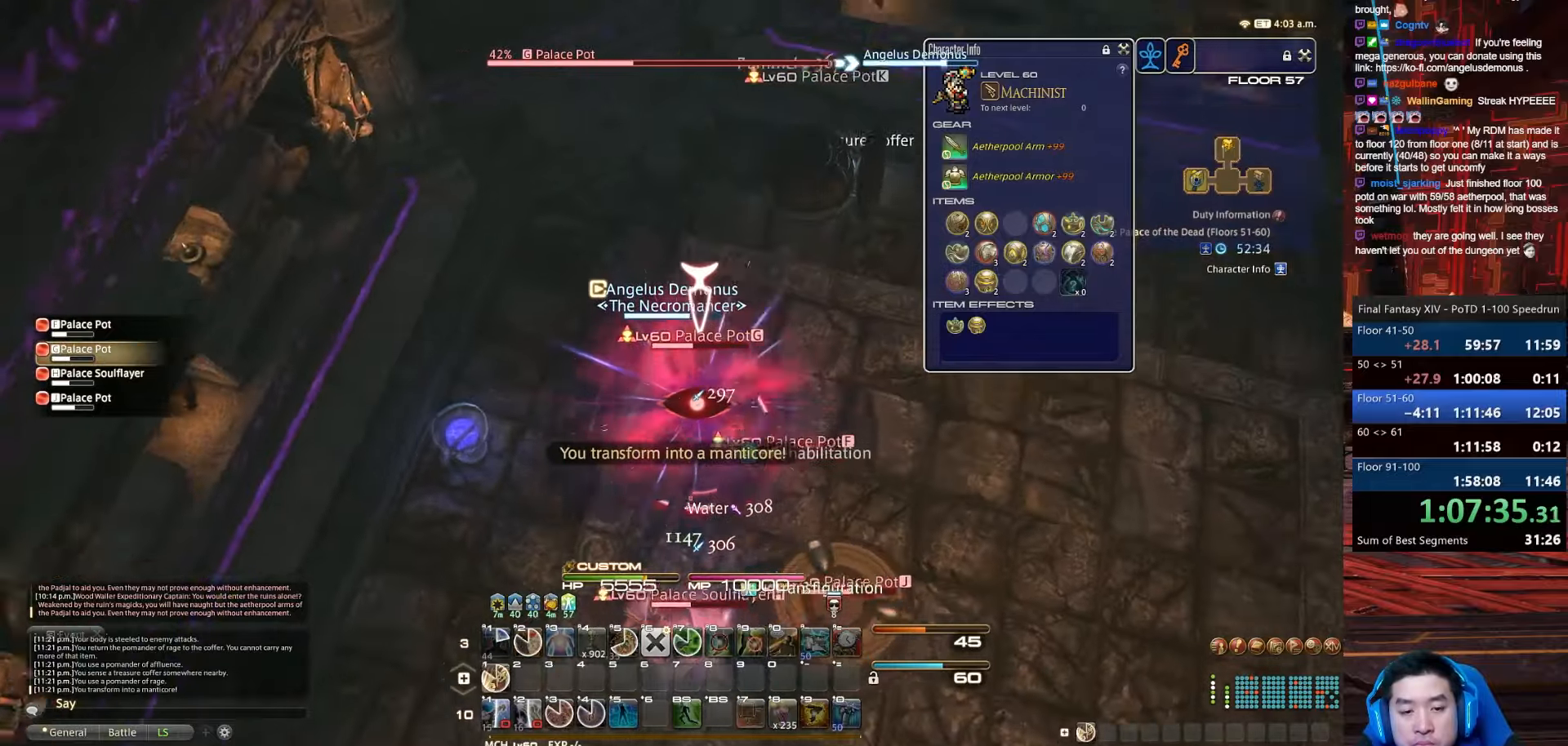
{"keys": ["1", "p", "return"], "events": [[367, "return", "down"], [467, "minus", "up"]]}
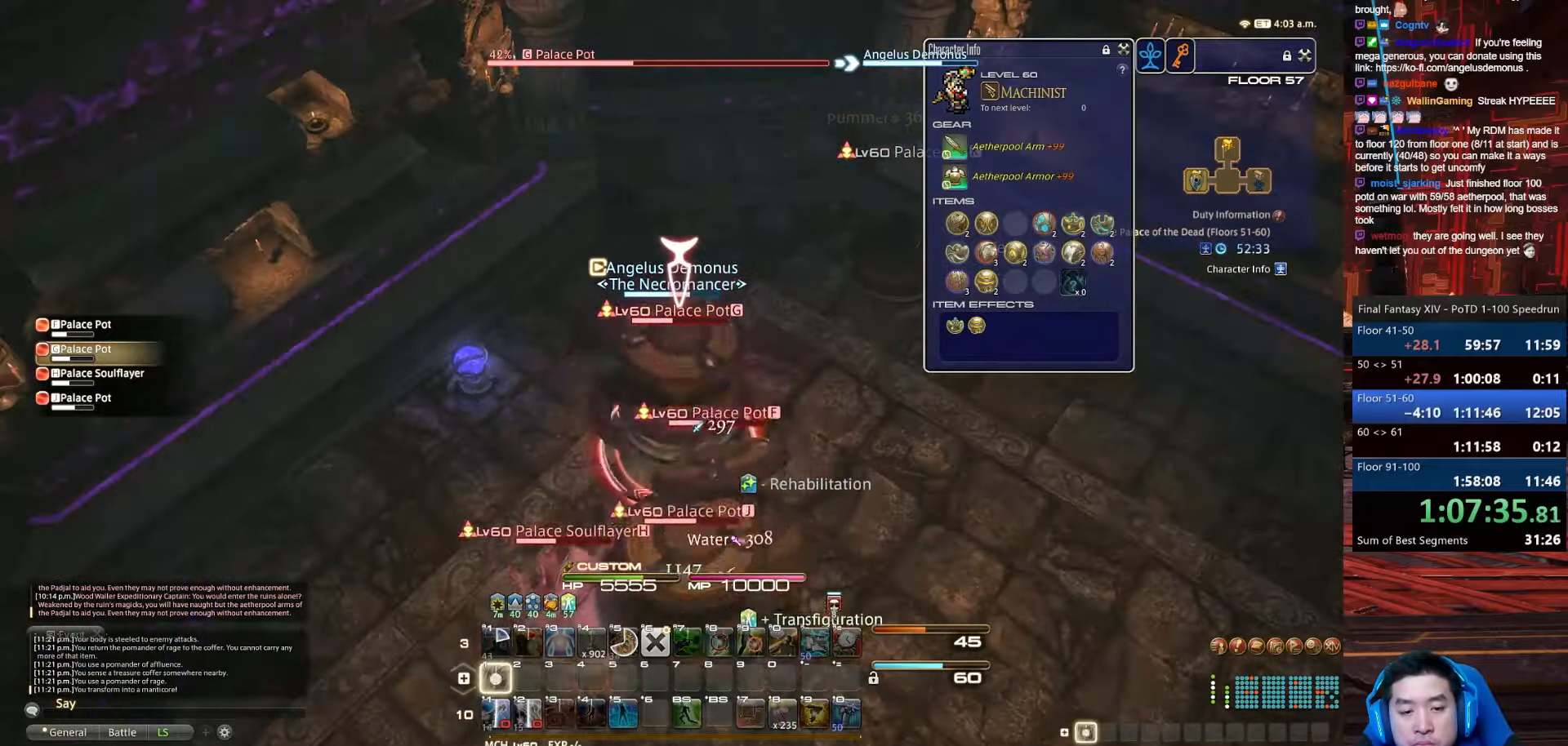
{"keys": ["a", "rbracket", "return", "s"], "events": [[167, "p", "up"], [234, "a", "down"], [334, "rbracket", "down"], [367, "s", "down"], [467, "1", "up"]]}